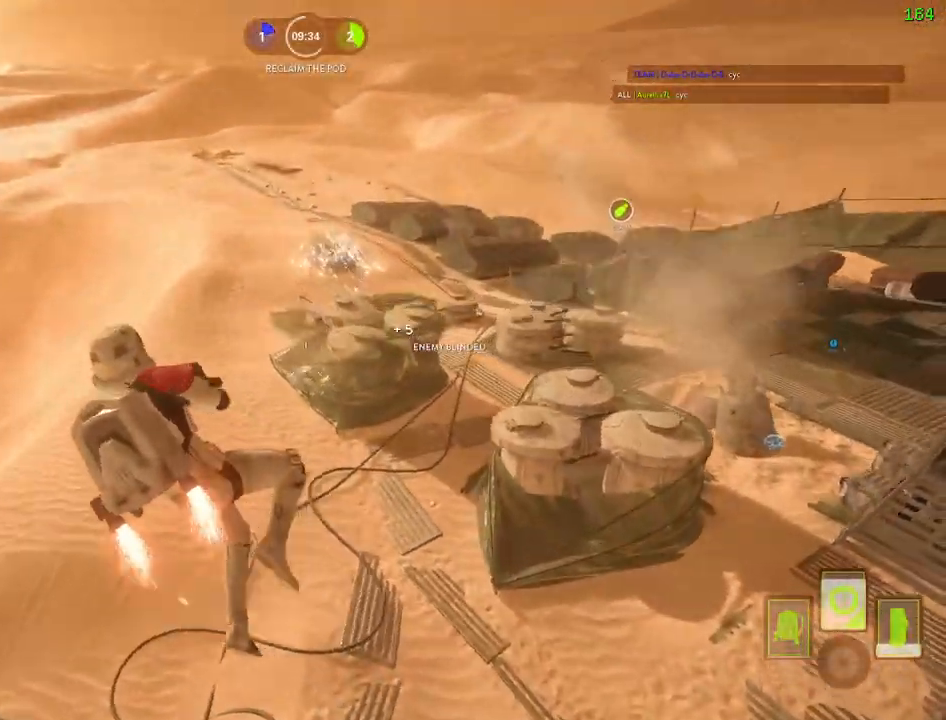
Gameplay with keyboard and mouse; each line is a JSON object with the keys and mouse buttons held at the frame after it. "events" lists presses ("down") and releases ("up") of "1", "2", "3", "4", "5", "a", "alt", "b", "c", "ctrl", "d", "e", "f", "g", "q", "r", "s", "shift", "space", "t", "tab", "v", "w", "x", "z", "mouse_left", "mouse_wheel" and "mouse_right" between this image and that frame as [ms after this image, input, new state], when the widget could be followed in between. "mouse_left", "mouse_wheel", "mouse_right" = the "left", "wheel", "right" buttons of the "mouse" list. No other keys are recorded. "wheel" means that the mouse wheel is clicked or scrolled. Mouse movement is not recorded.
{"keys": ["a", "w"], "mouse": ["left"], "events": [[200, "w", "down"], [284, "mouse_left", "down"]]}
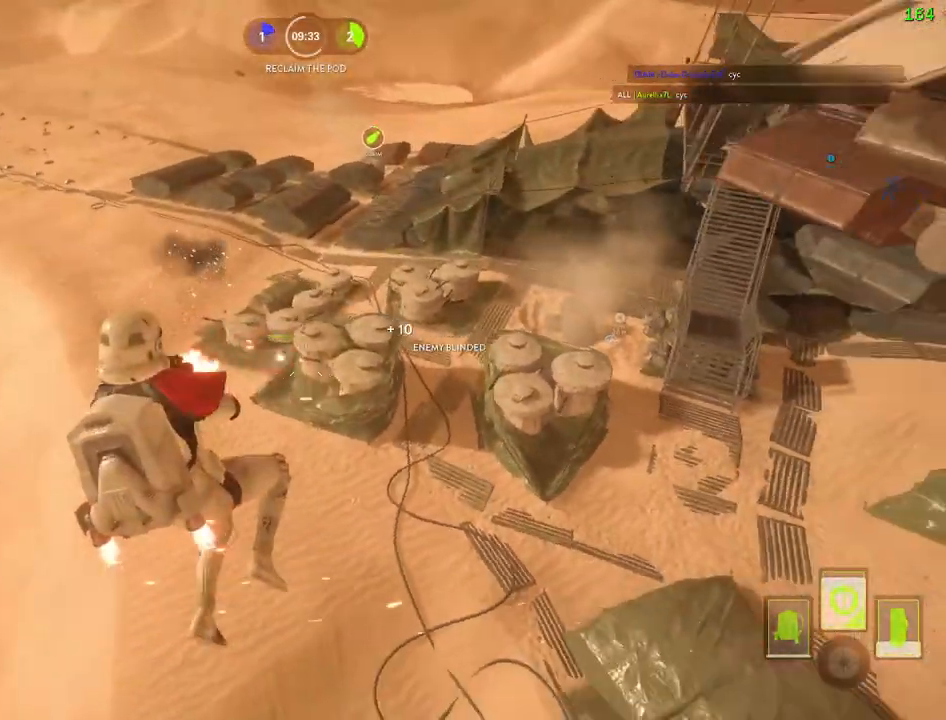
{"keys": ["a", "w"], "mouse": ["left"], "events": [[184, "mouse_left", "up"], [234, "mouse_left", "down"], [450, "mouse_left", "up"], [500, "mouse_left", "down"]]}
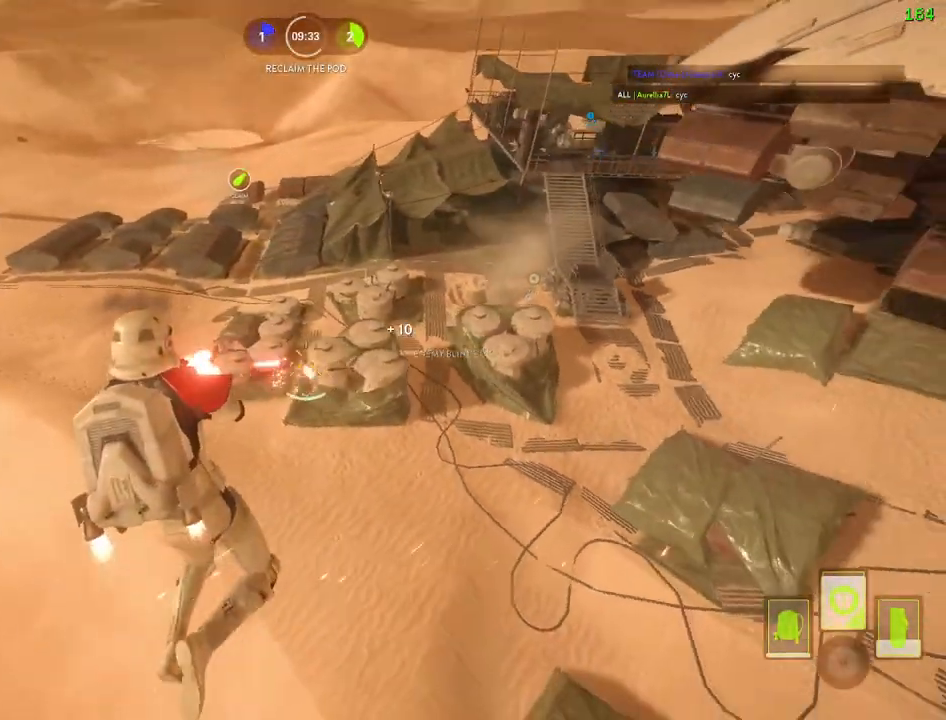
{"keys": ["a", "w"], "mouse": ["left"], "events": [[100, "mouse_left", "up"], [150, "mouse_left", "down"], [234, "mouse_left", "up"], [284, "mouse_left", "down"], [417, "mouse_left", "up"], [434, "mouse_left", "down"]]}
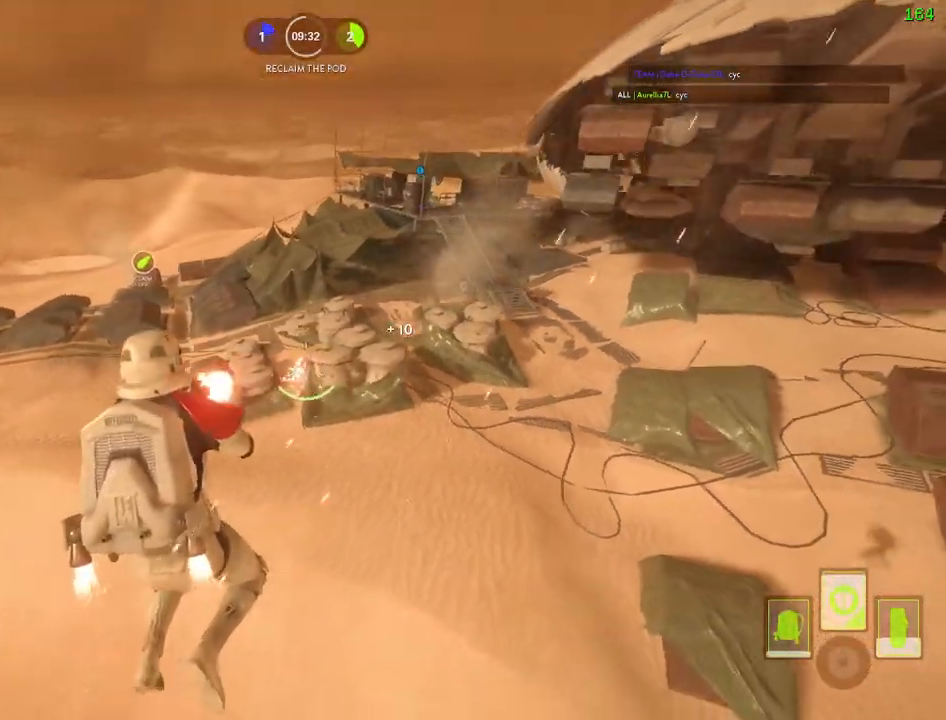
{"keys": ["a", "shift", "w"], "mouse": [], "events": [[34, "mouse_left", "up"], [84, "mouse_left", "down"], [200, "mouse_left", "up"], [217, "c", "down"], [234, "mouse_left", "down"], [267, "shift", "down"], [284, "c", "up"], [350, "mouse_left", "up"]]}
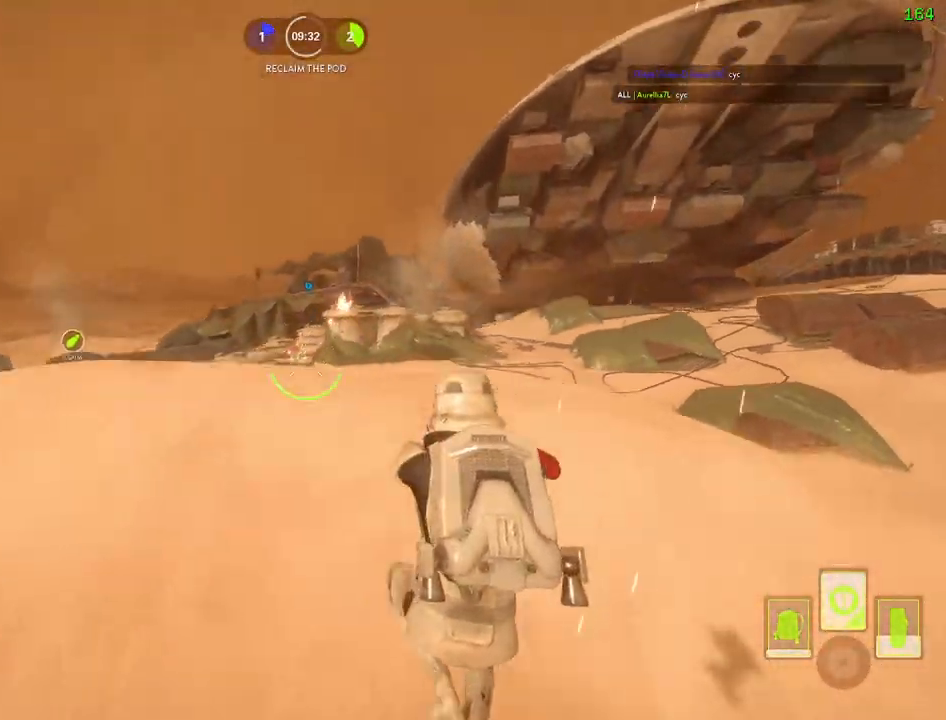
{"keys": ["a", "shift", "w"], "mouse": [], "events": [[200, "c", "down"], [250, "c", "up"]]}
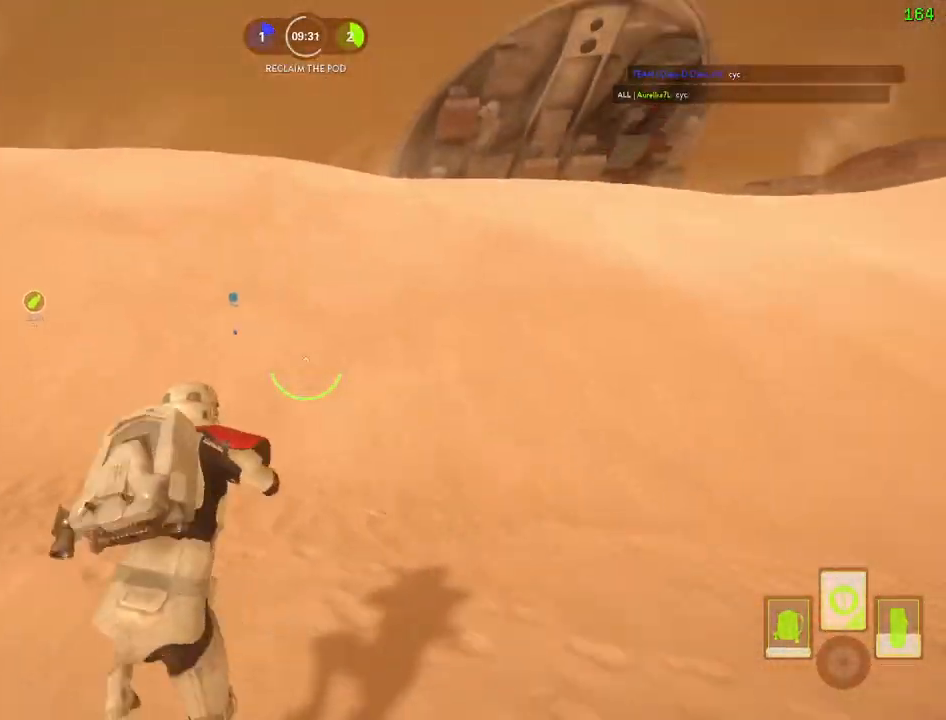
{"keys": ["a", "alt"], "mouse": [], "events": [[100, "c", "down"], [184, "c", "up"], [417, "w", "up"], [434, "alt", "down"], [500, "shift", "up"]]}
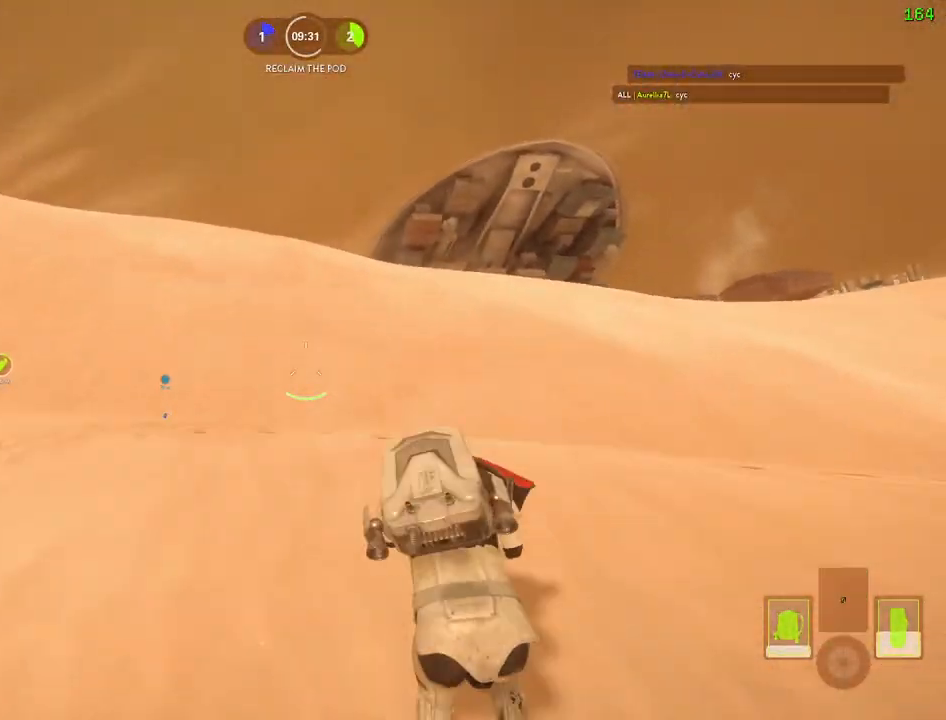
{"keys": ["space"], "mouse": [], "events": [[200, "alt", "up"], [217, "a", "up"], [350, "space", "down"], [400, "space", "up"], [500, "space", "down"]]}
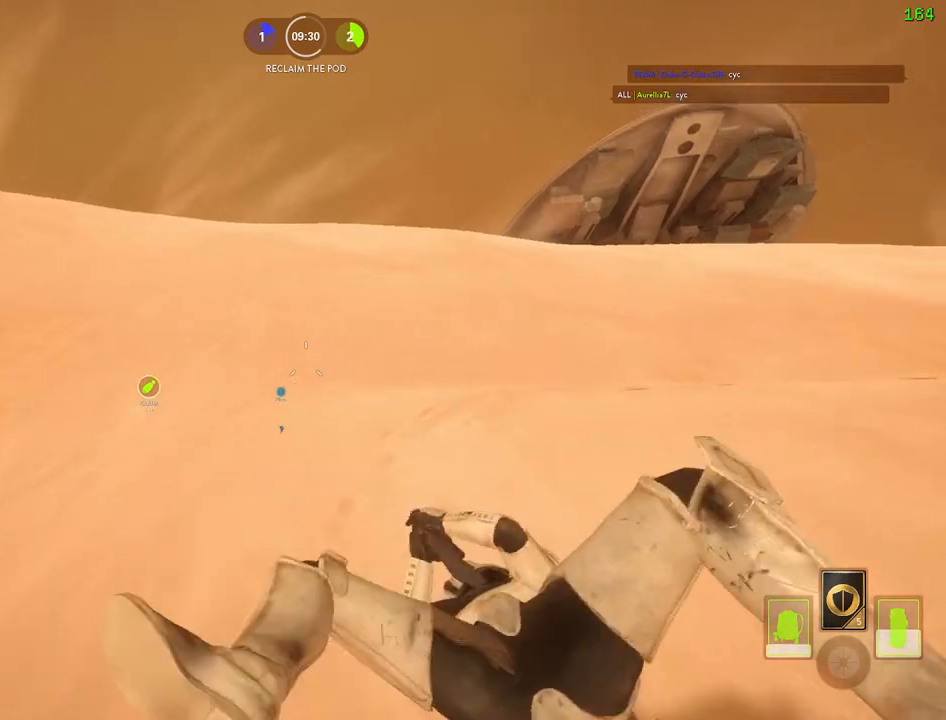
{"keys": ["c"], "mouse": [], "events": [[34, "space", "up"], [184, "space", "down"], [250, "space", "up"], [334, "space", "down"], [450, "space", "up"], [484, "c", "down"]]}
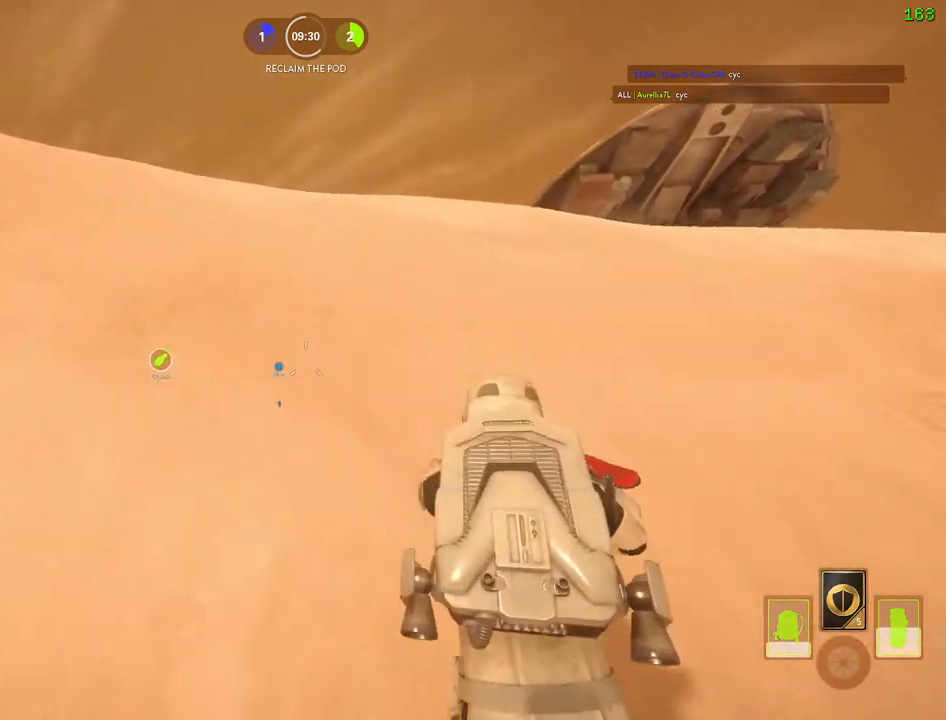
{"keys": ["a", "shift", "space", "w"], "mouse": [], "events": [[67, "c", "up"], [417, "shift", "down"], [417, "w", "down"], [434, "a", "down"], [500, "space", "down"]]}
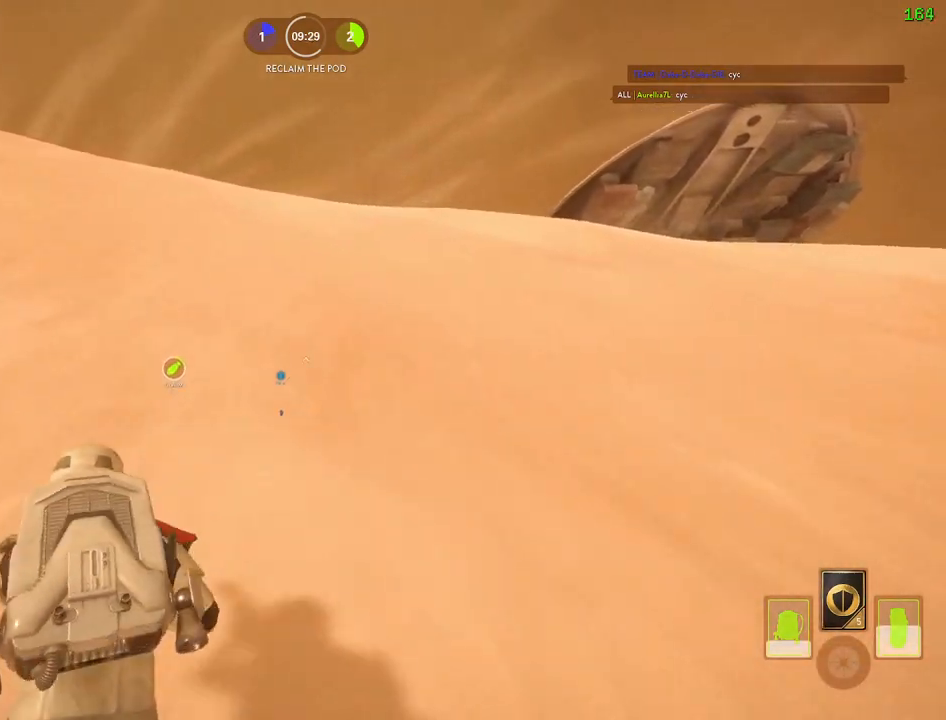
{"keys": ["a", "alt", "shift"], "mouse": [], "events": [[200, "space", "up"], [467, "w", "up"], [484, "alt", "down"]]}
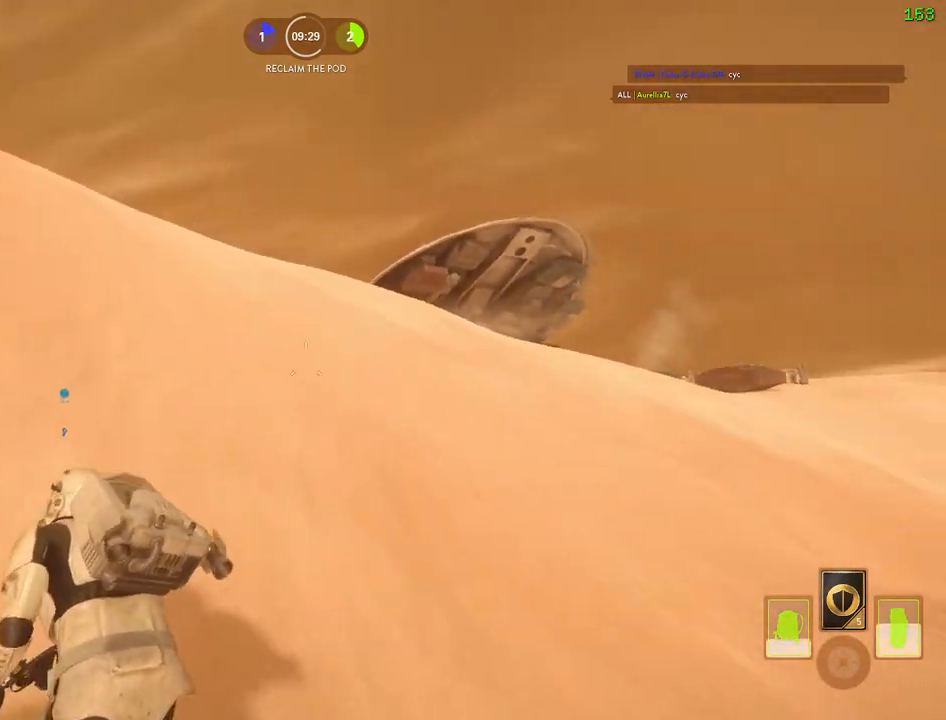
{"keys": [], "mouse": [], "events": [[34, "shift", "up"], [167, "a", "up"], [167, "alt", "up"], [334, "space", "down"], [434, "space", "up"]]}
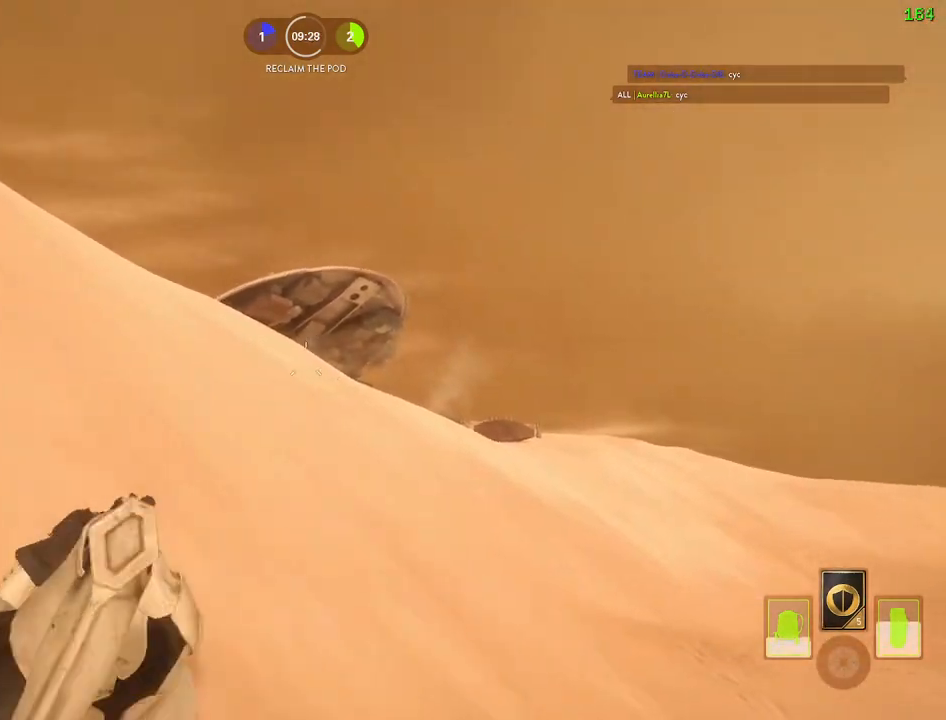
{"keys": [], "mouse": [], "events": [[17, "space", "down"], [100, "space", "up"], [167, "space", "down"], [267, "space", "up"], [334, "space", "down"], [450, "space", "up"]]}
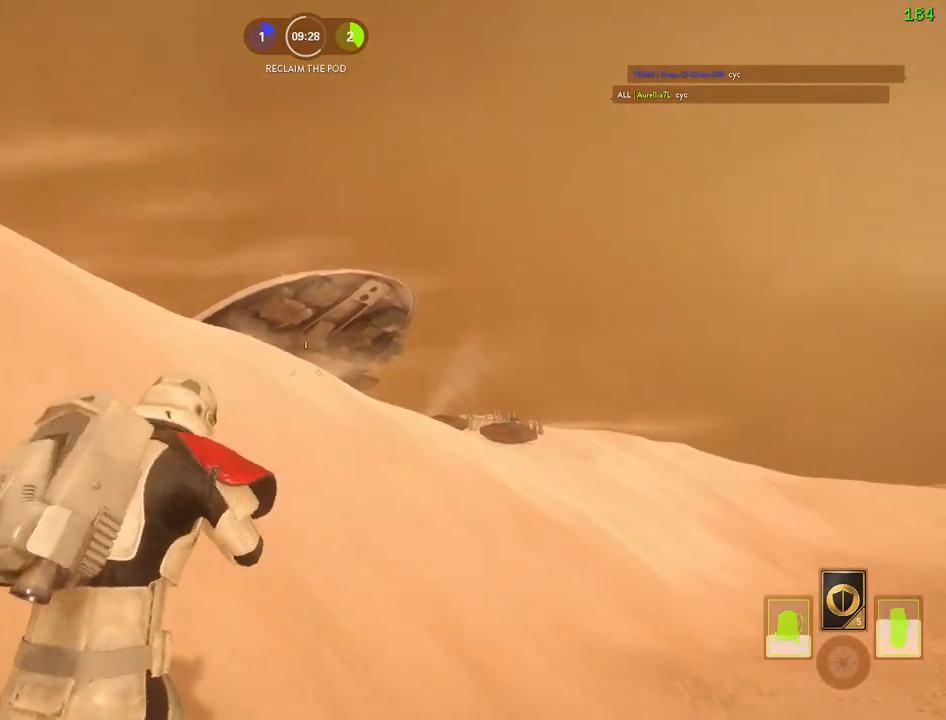
{"keys": ["a"], "mouse": [], "events": [[150, "a", "down"]]}
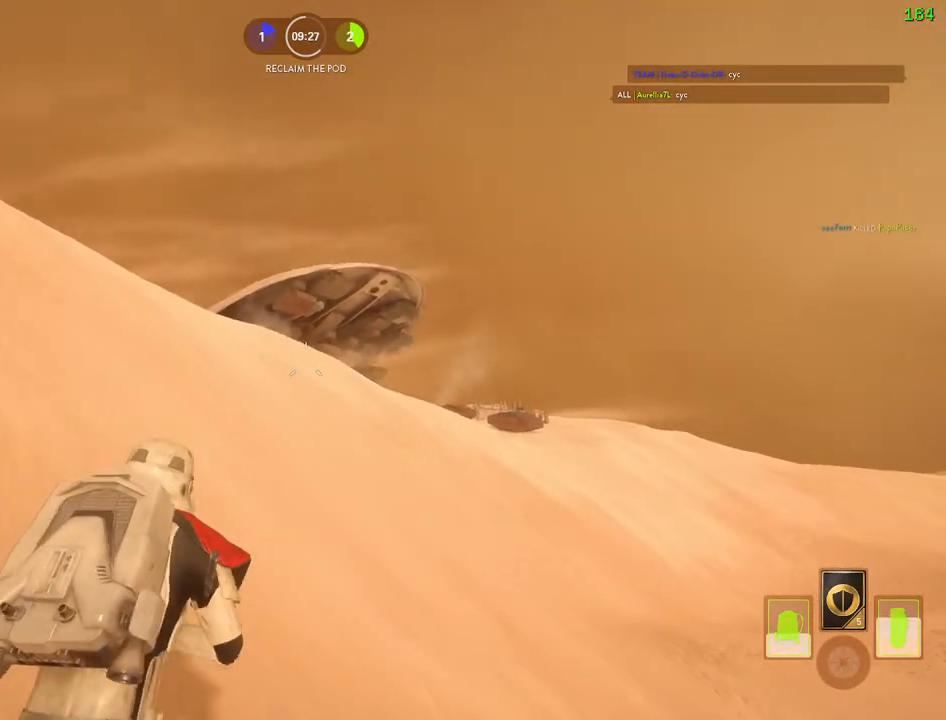
{"keys": ["a"], "mouse": [], "events": []}
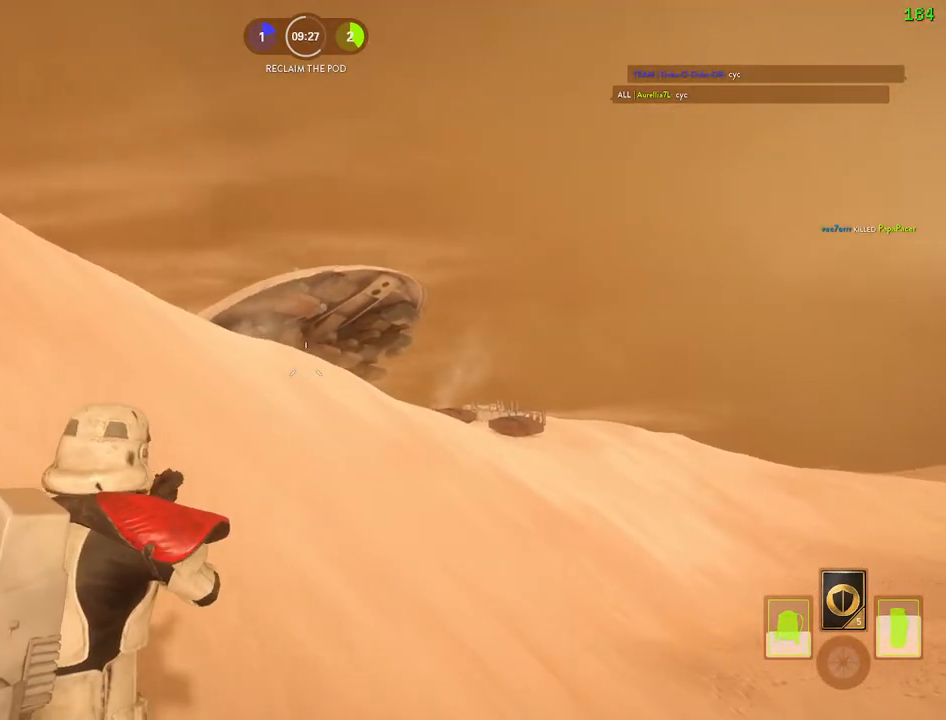
{"keys": ["a"], "mouse": [], "events": [[217, "s", "down"], [467, "s", "up"]]}
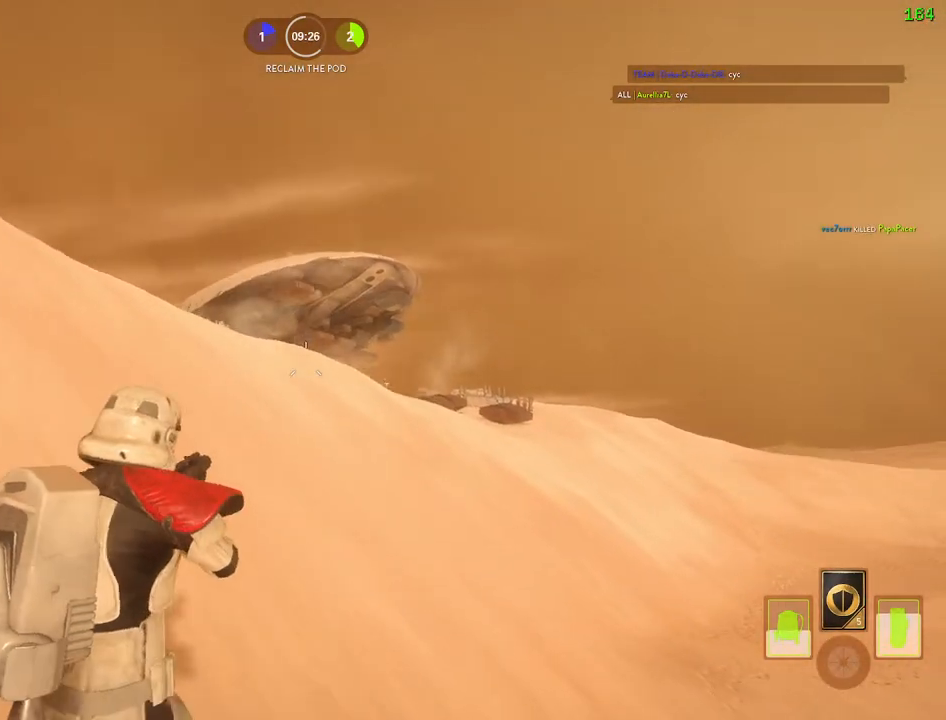
{"keys": ["a"], "mouse": ["left"], "events": [[17, "alt", "down"], [184, "alt", "up"], [350, "mouse_left", "down"], [434, "mouse_left", "up"], [467, "mouse_left", "down"]]}
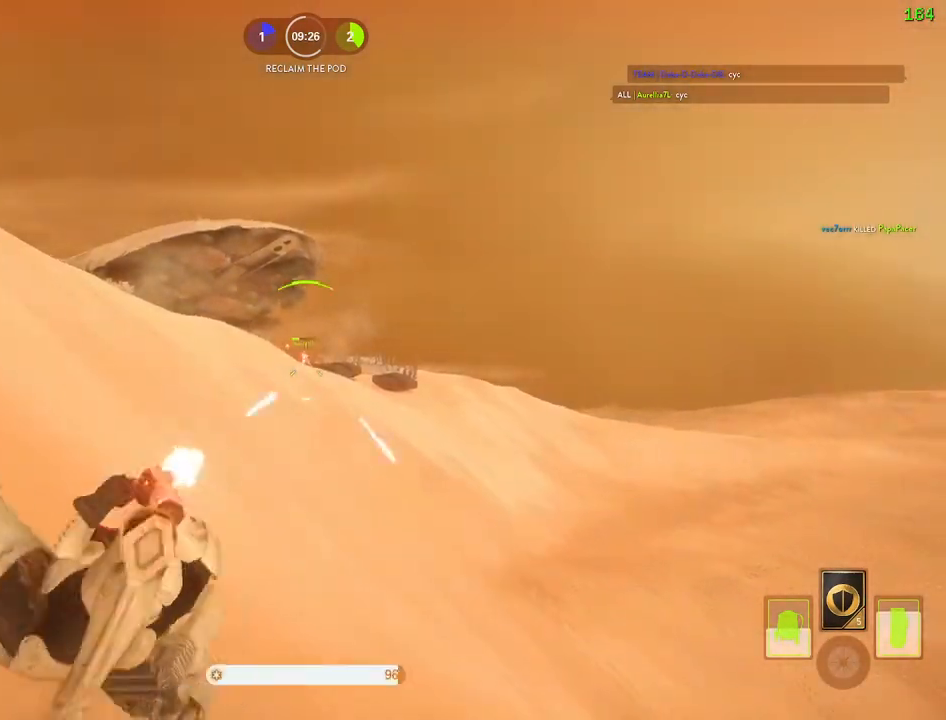
{"keys": ["a"], "mouse": [], "events": [[67, "mouse_left", "up"], [117, "mouse_left", "down"], [200, "mouse_left", "up"], [250, "mouse_left", "down"], [334, "mouse_left", "up"], [384, "mouse_left", "down"], [484, "mouse_left", "up"]]}
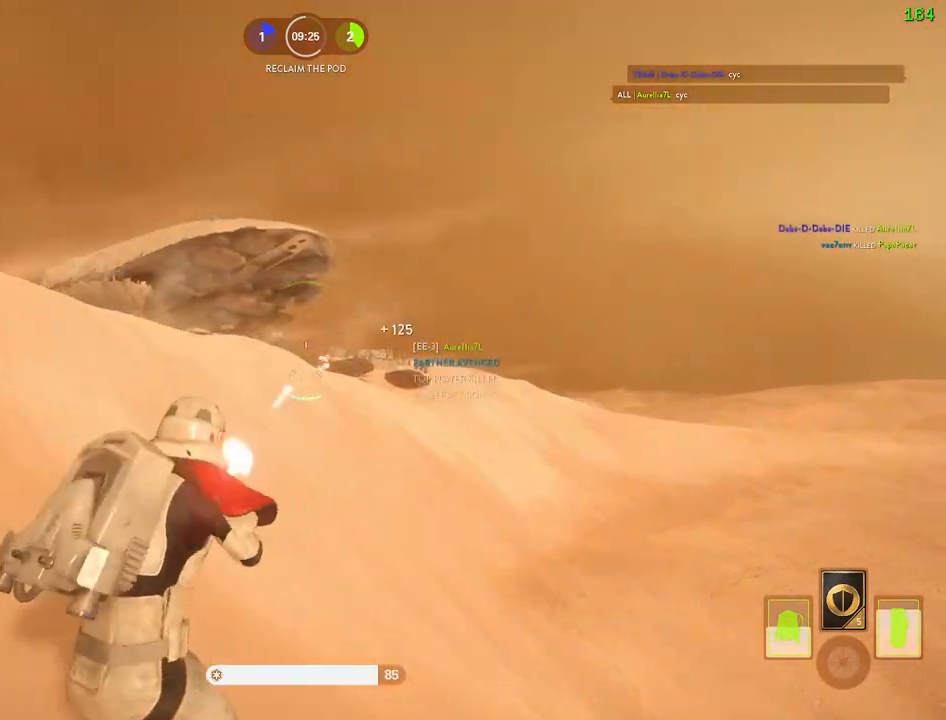
{"keys": ["a", "shift", "w"], "mouse": [], "events": [[100, "w", "down"], [134, "shift", "down"], [217, "space", "down"], [317, "c", "down"], [384, "space", "up"], [400, "c", "up"]]}
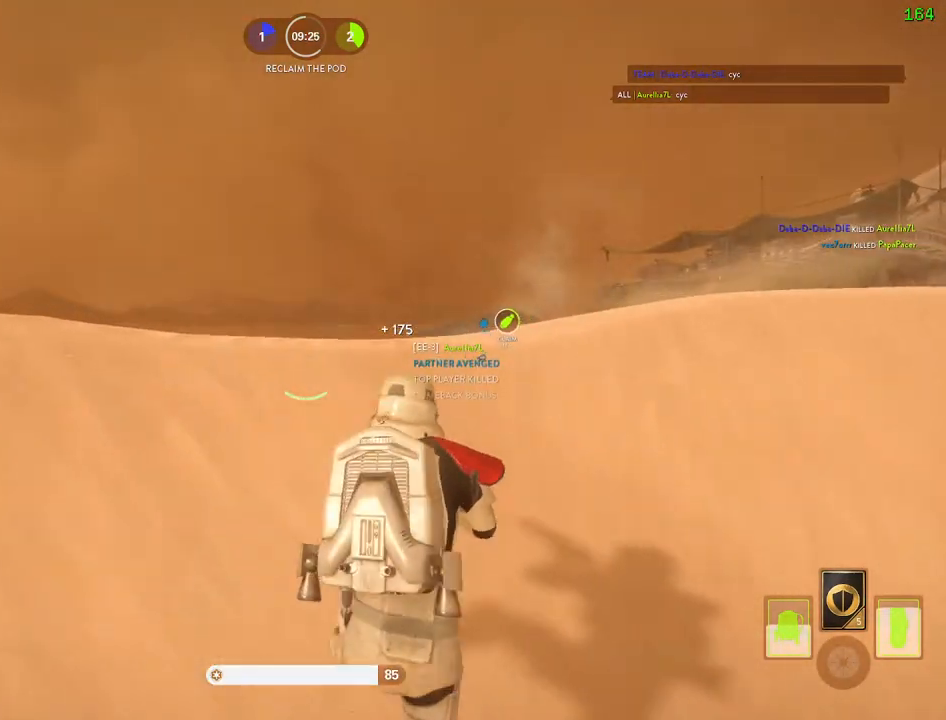
{"keys": ["shift", "space", "w"], "mouse": [], "events": [[17, "a", "up"], [117, "shift", "up"], [200, "d", "down"], [284, "shift", "down"], [317, "d", "up"], [350, "space", "down"]]}
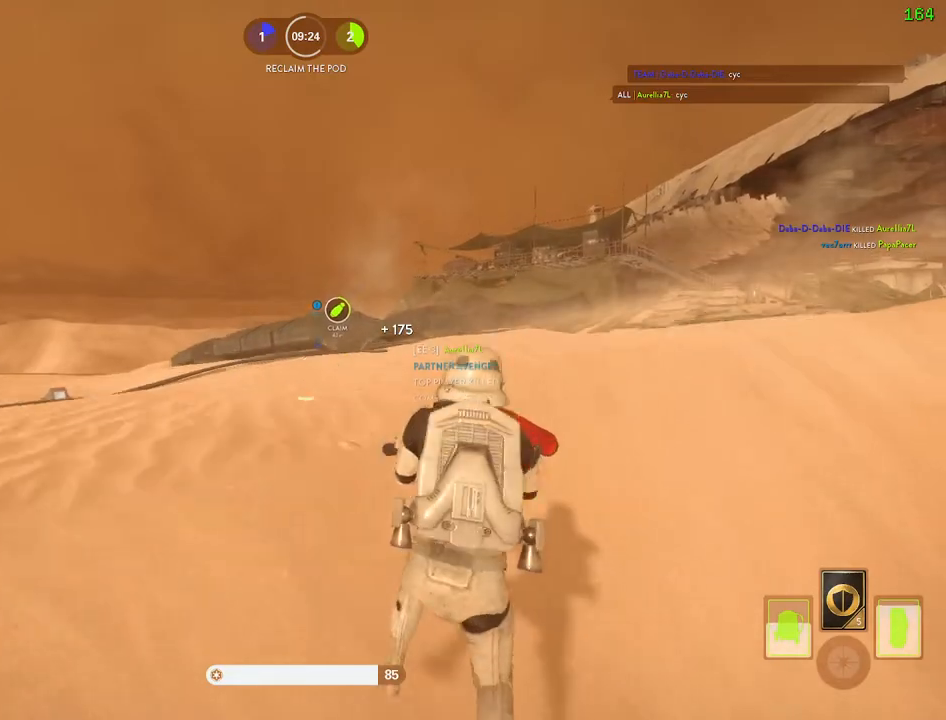
{"keys": ["shift", "w"], "mouse": [], "events": [[34, "space", "up"], [234, "a", "down"], [300, "a", "up"]]}
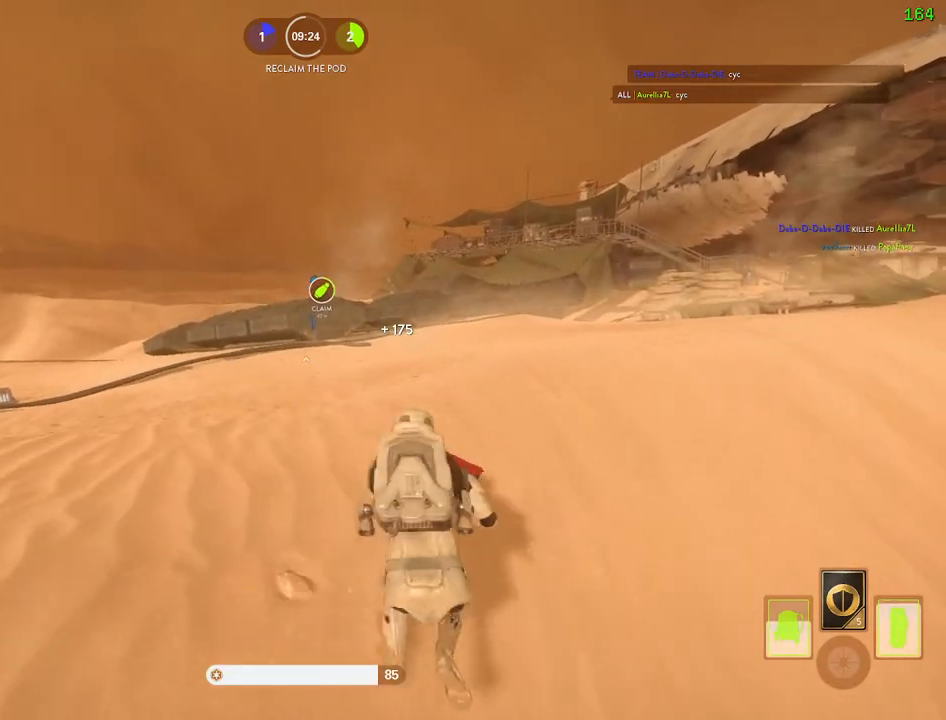
{"keys": ["shift"], "mouse": [], "events": [[267, "a", "down"], [300, "alt", "down"], [300, "w", "up"], [500, "a", "up"], [500, "alt", "up"]]}
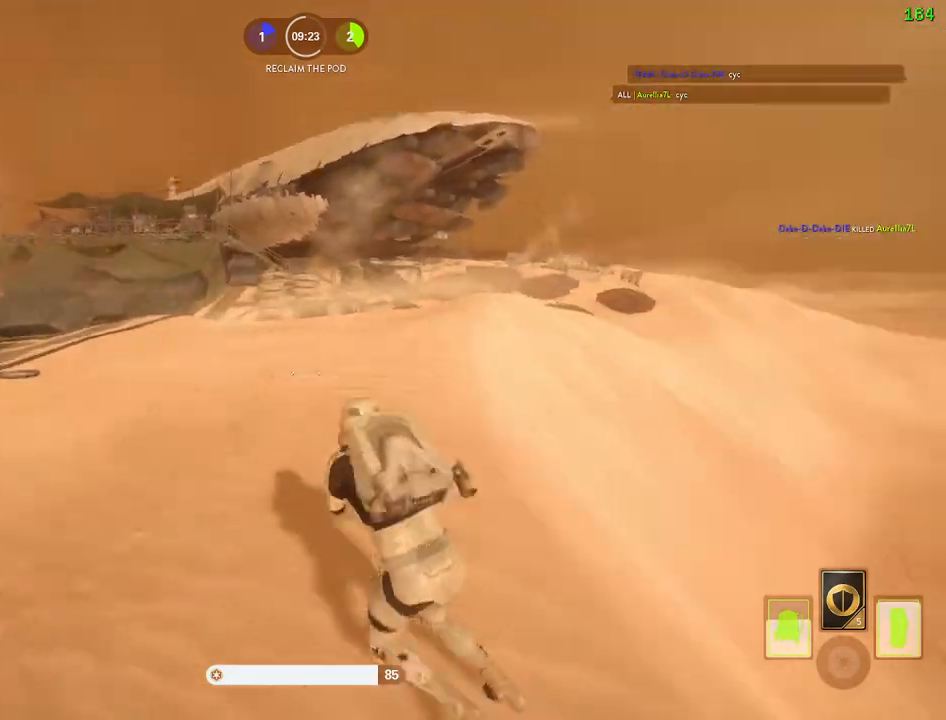
{"keys": [], "mouse": [], "events": [[17, "shift", "up"], [250, "space", "down"], [317, "space", "up"], [417, "space", "down"], [484, "space", "up"]]}